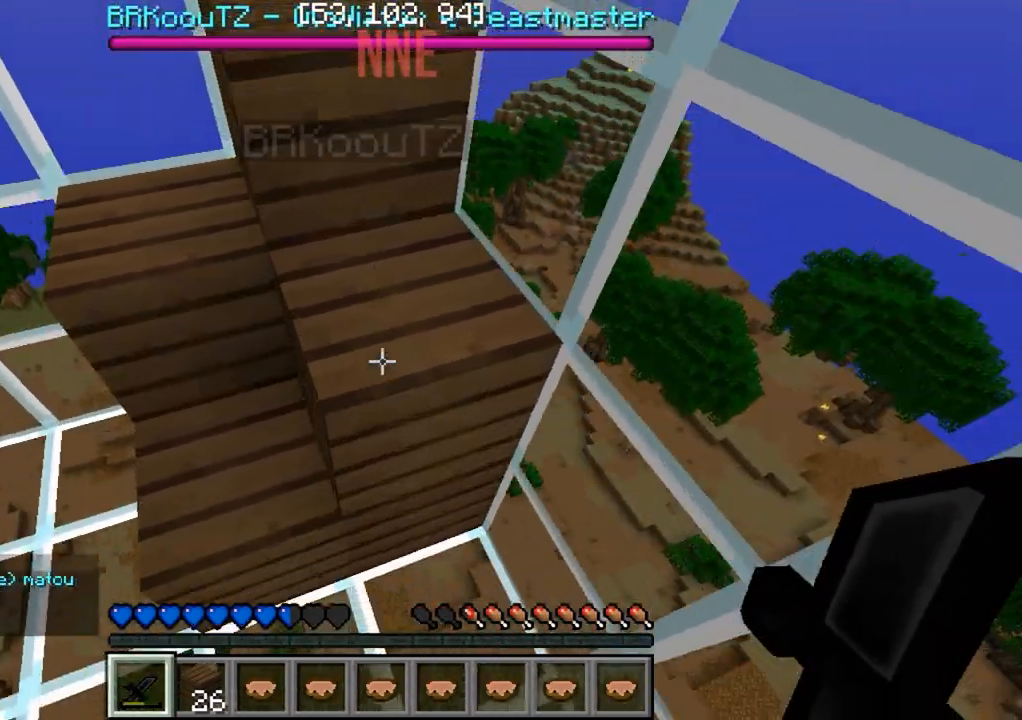
Gameplay with keyboard; each line is a JSON object with the keys held at the frame after it. "events" lists presses ("down") and releases ("up") of "a", "d", "s" and "w" between this image and that frame as [ms after this image, input, new state], when the widget could be followed in between. No other keys are recorded. Mouse input is not recorded.
{"keys": ["a"], "events": [[133, "a", "down"], [217, "s", "up"]]}
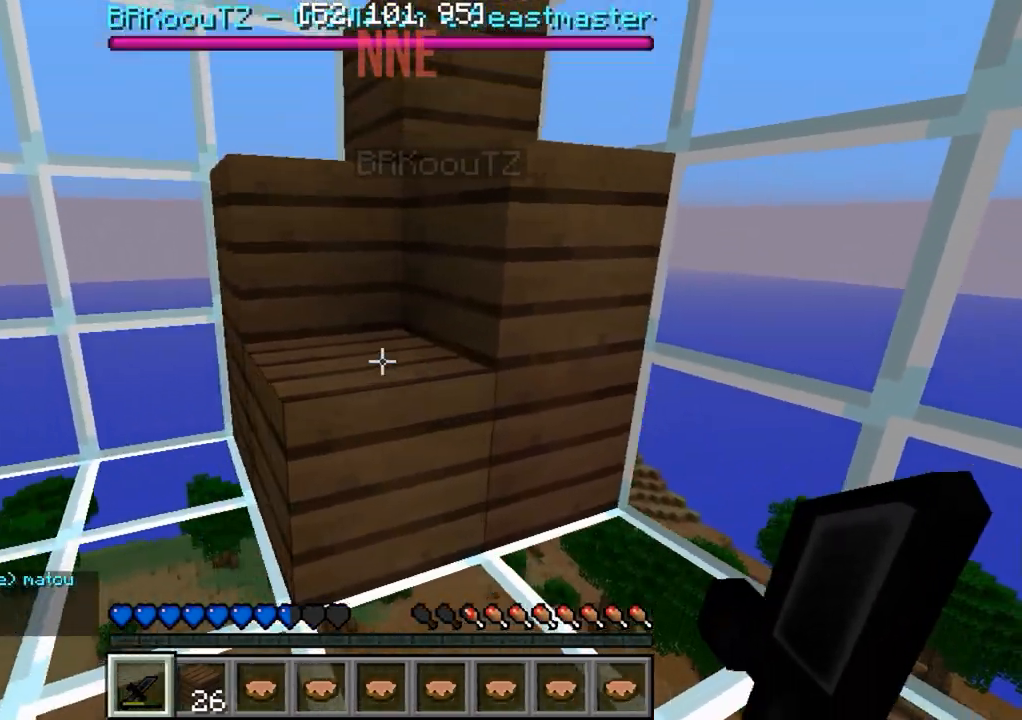
{"keys": ["a"], "events": []}
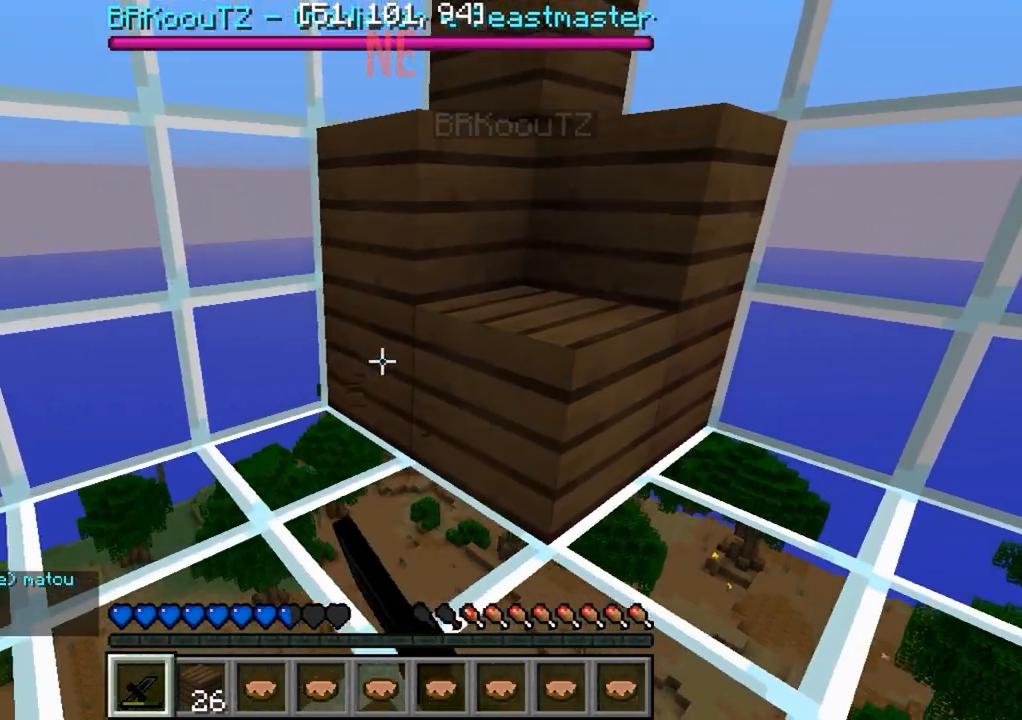
{"keys": ["a", "w"], "events": [[17, "a", "up"], [317, "w", "down"], [367, "a", "down"]]}
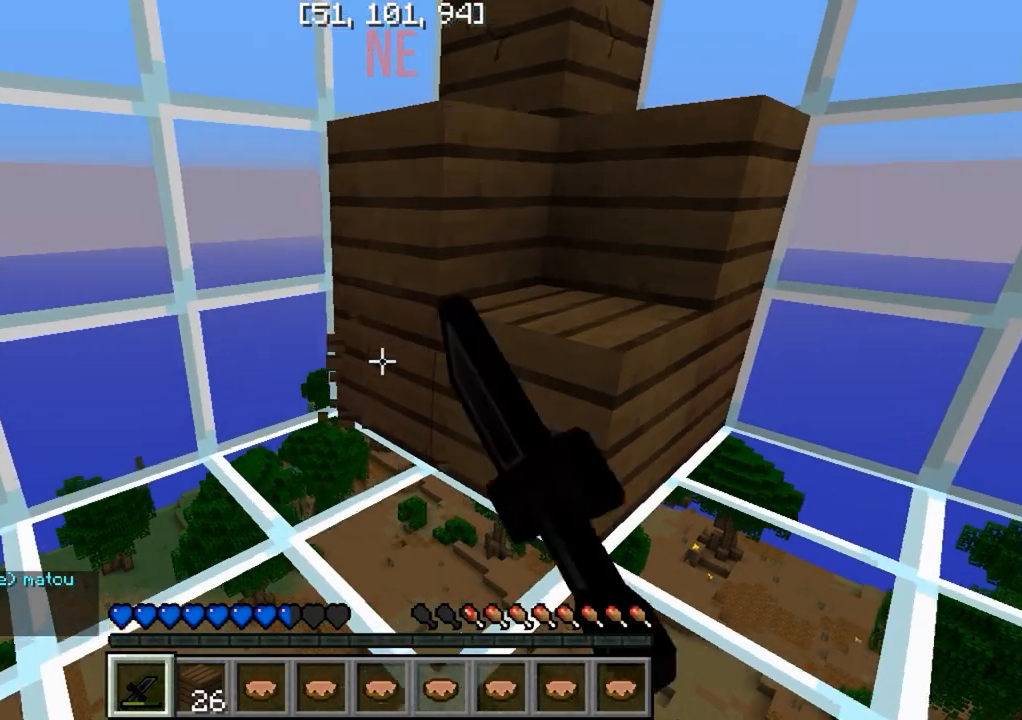
{"keys": [], "events": [[333, "a", "up"], [350, "w", "up"]]}
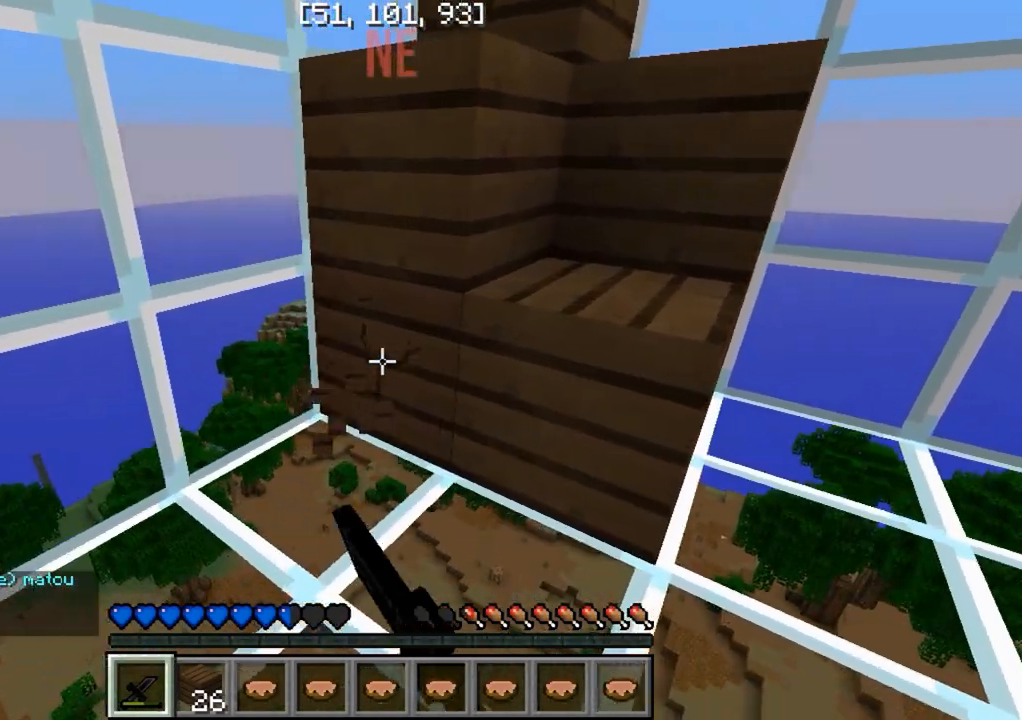
{"keys": [], "events": [[67, "d", "down"], [117, "w", "down"], [250, "d", "up"], [467, "w", "up"]]}
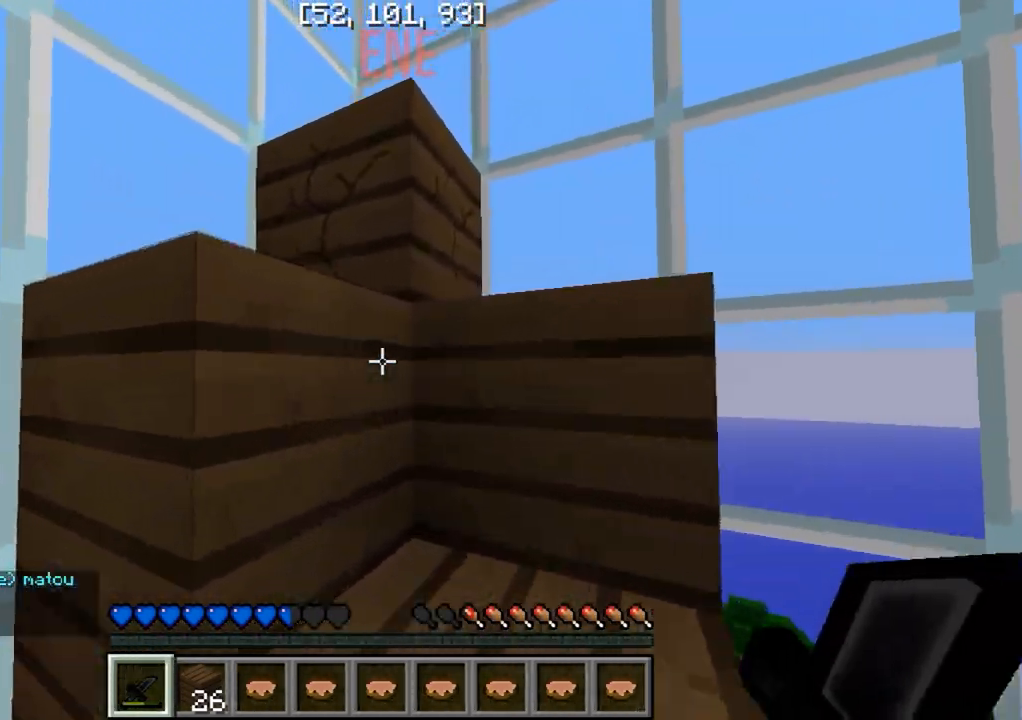
{"keys": [], "events": [[350, "d", "down"], [483, "d", "up"]]}
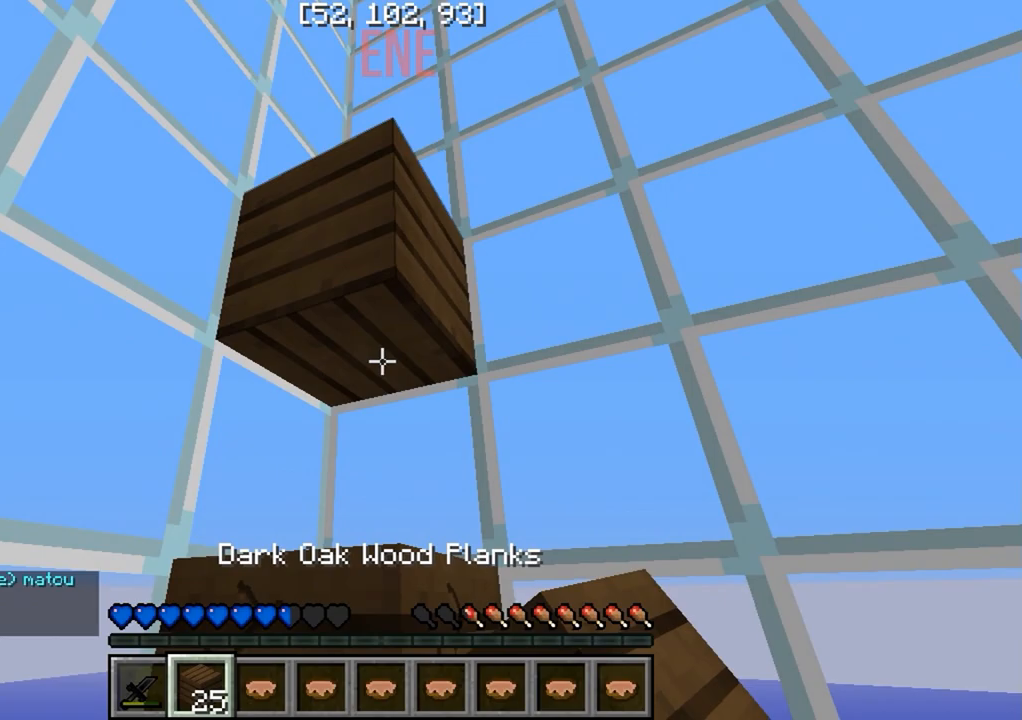
{"keys": [], "events": []}
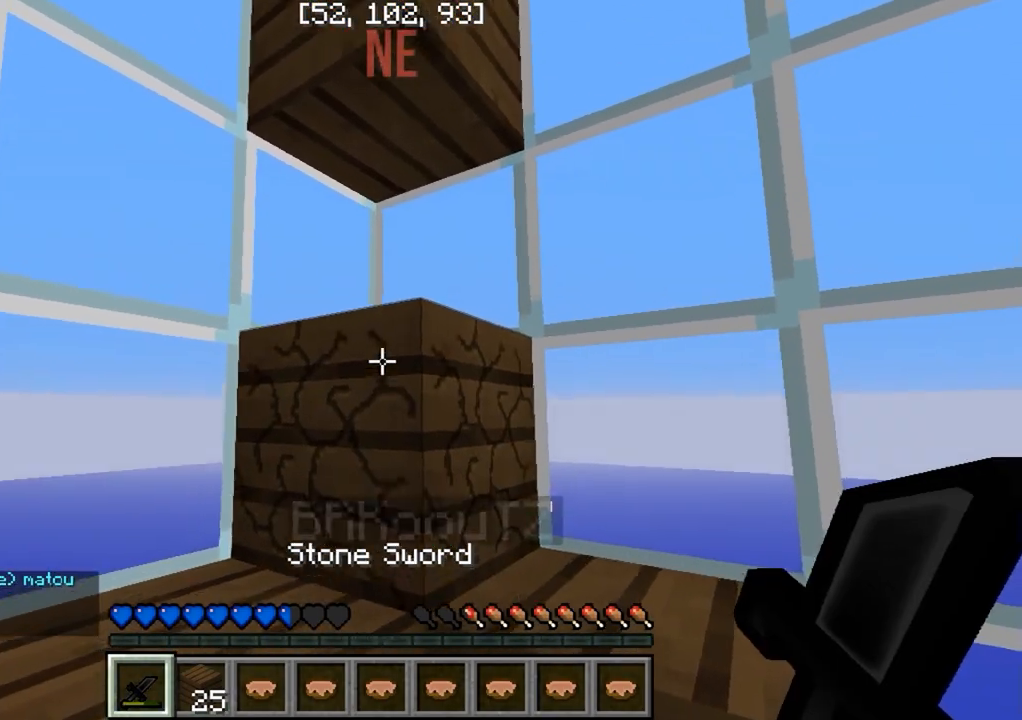
{"keys": [], "events": []}
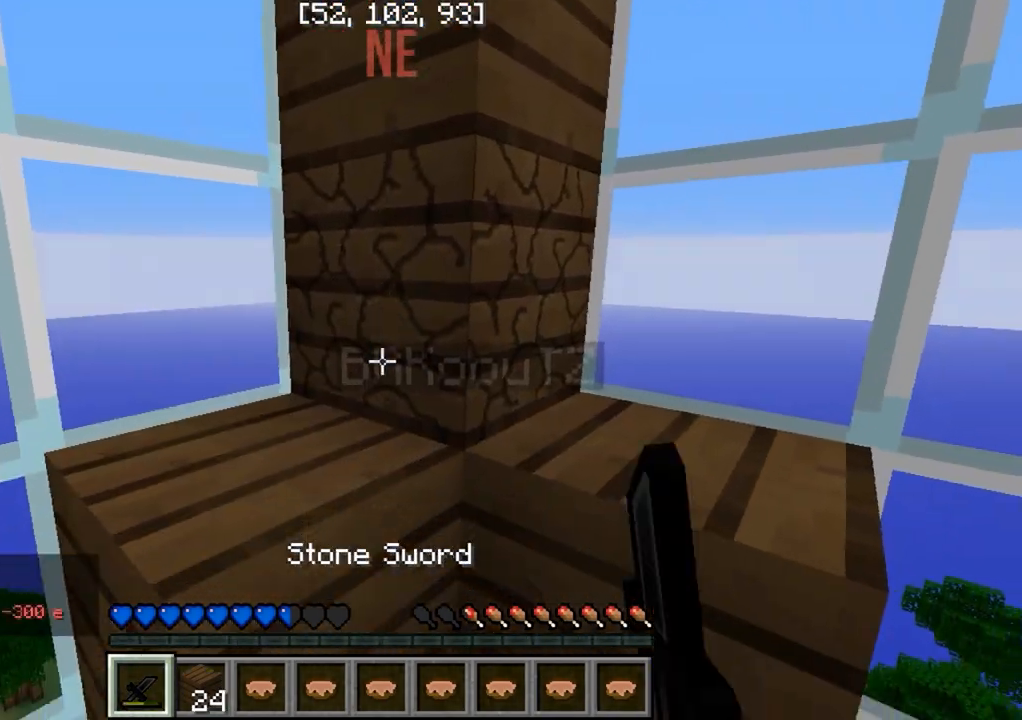
{"keys": [], "events": [[267, "w", "down"], [433, "w", "up"]]}
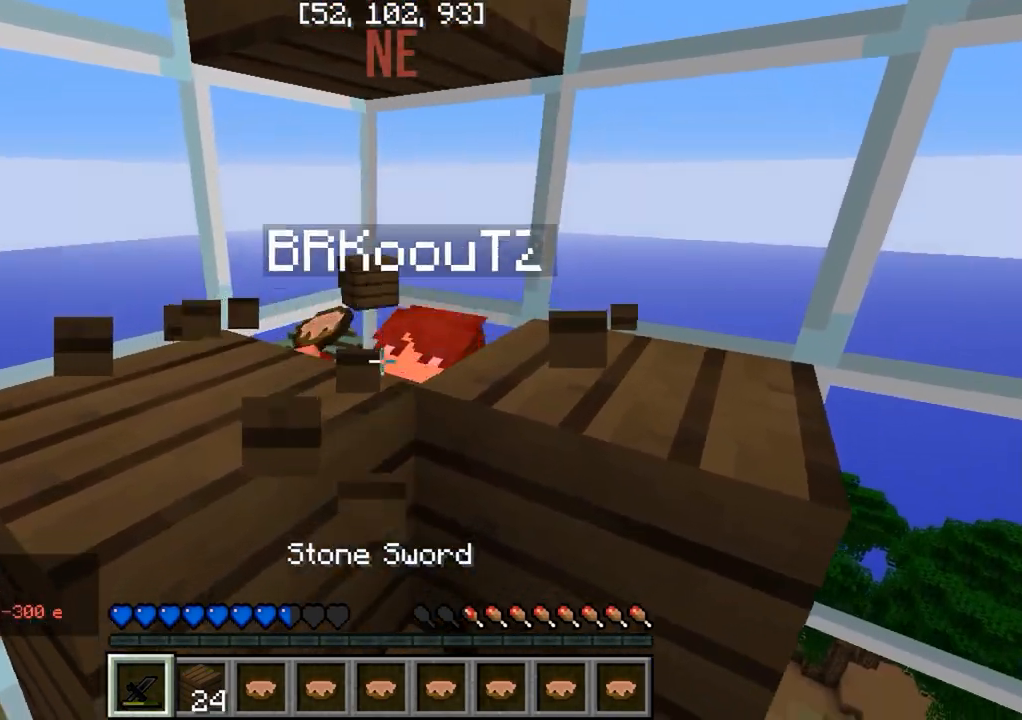
{"keys": [], "events": []}
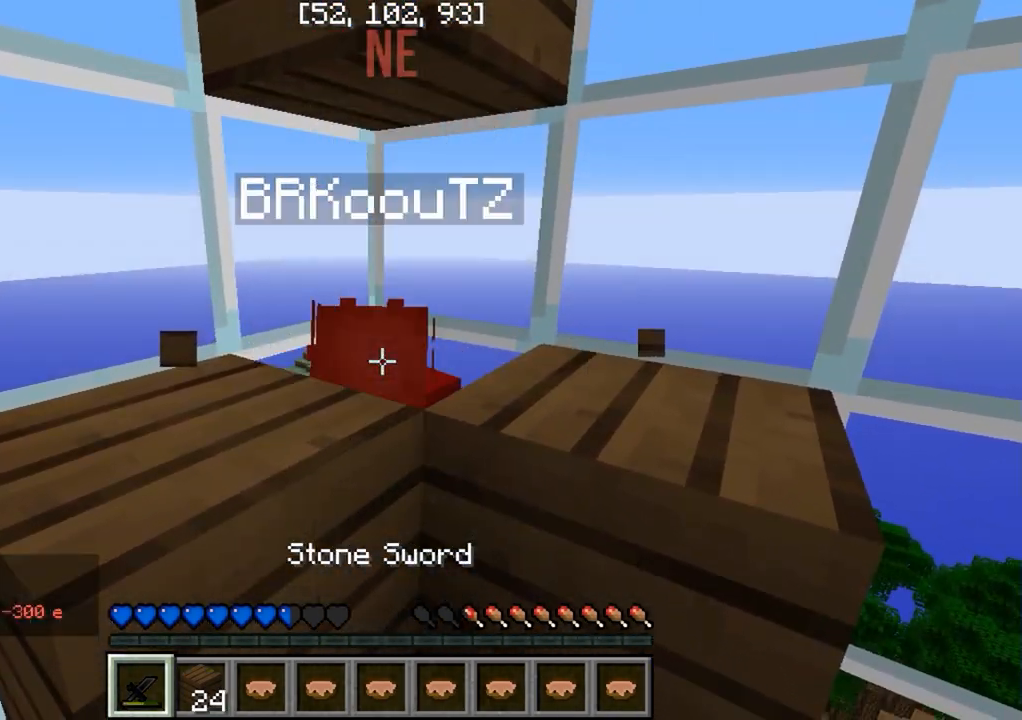
{"keys": [], "events": []}
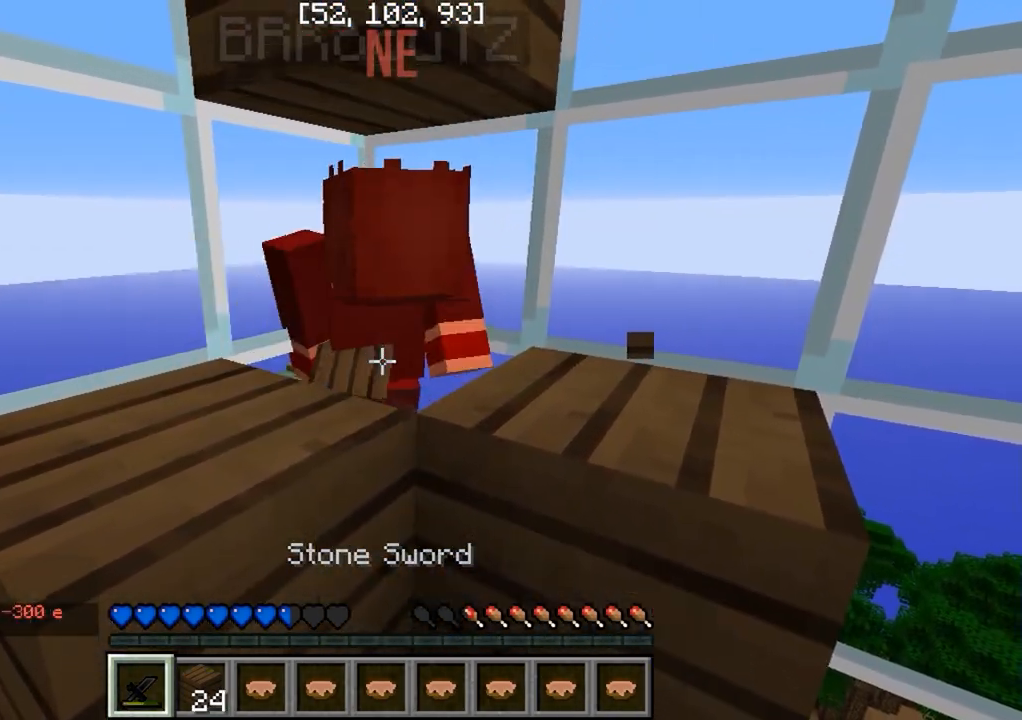
{"keys": [], "events": []}
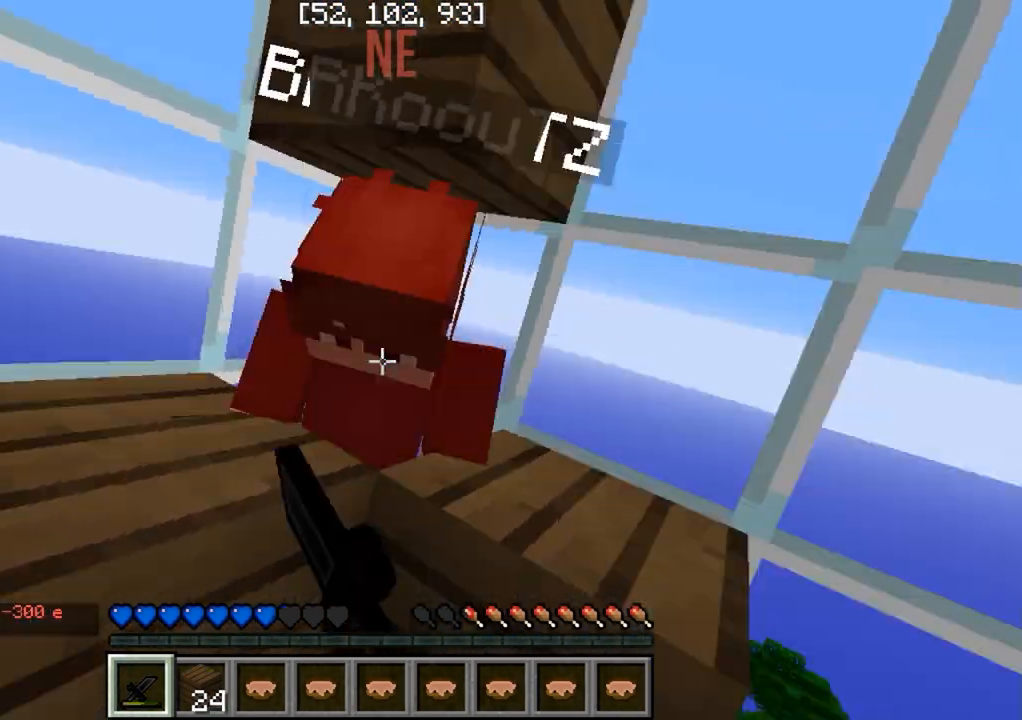
{"keys": ["w"], "events": [[33, "a", "down"], [300, "w", "down"], [383, "a", "up"]]}
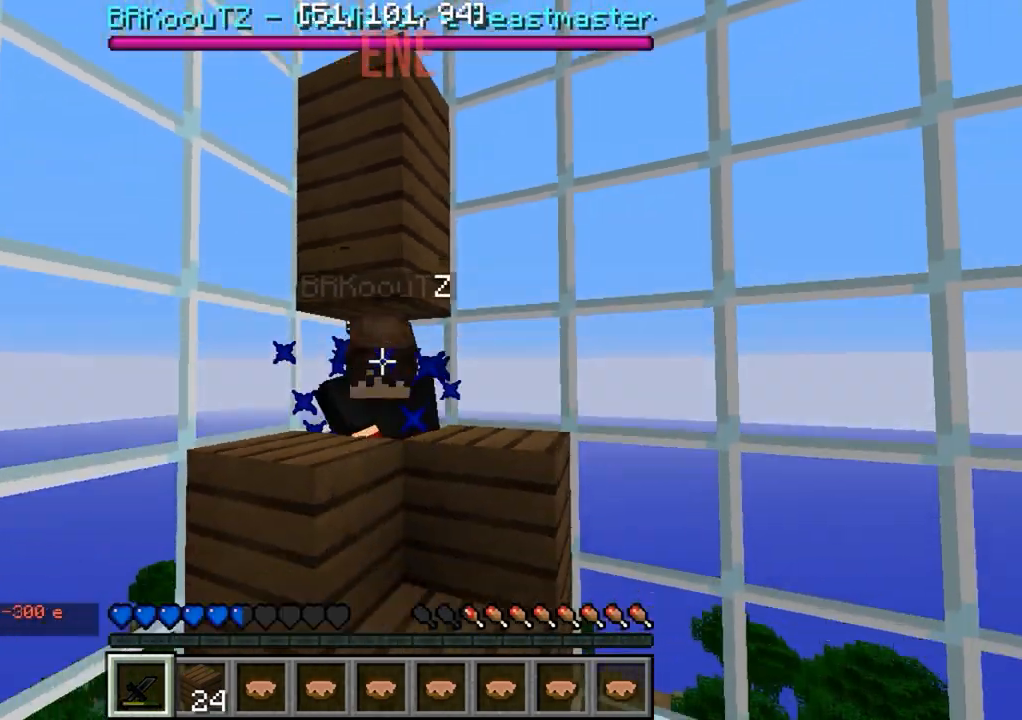
{"keys": ["w"], "events": []}
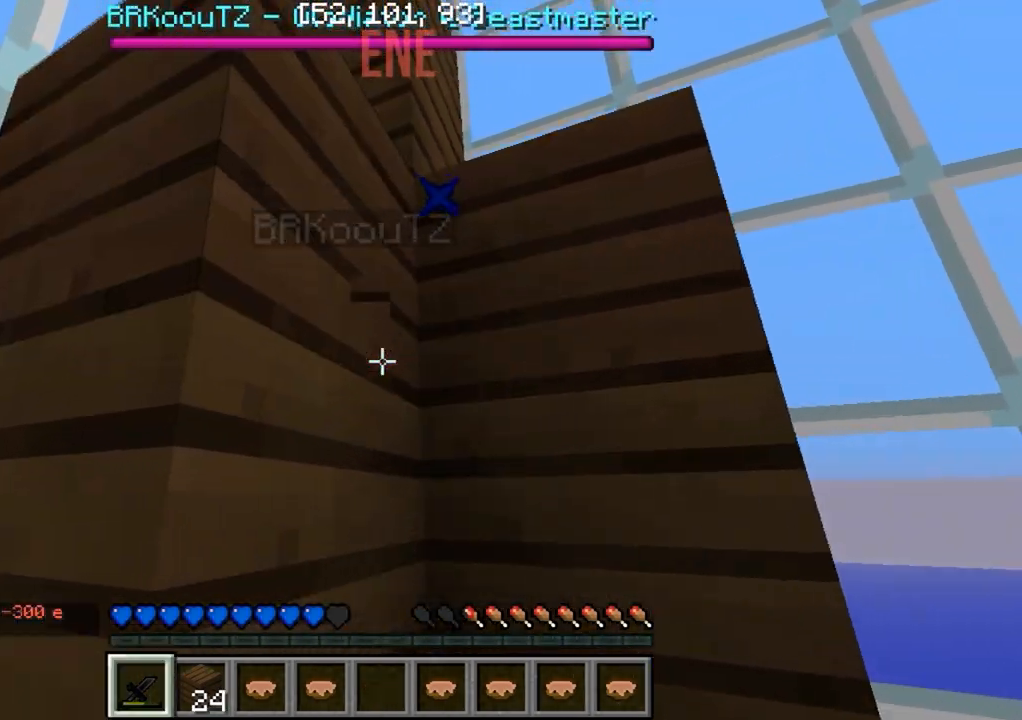
{"keys": ["d"], "events": [[17, "w", "up"], [333, "s", "down"], [350, "d", "down"], [500, "s", "up"]]}
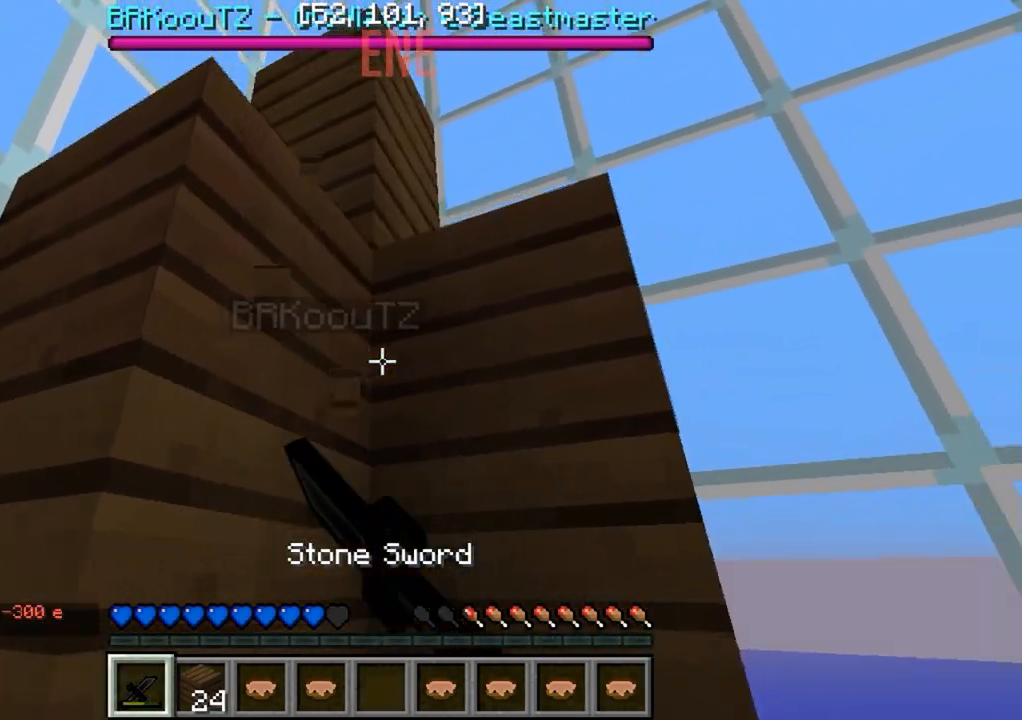
{"keys": ["w"], "events": [[50, "d", "up"], [100, "w", "down"], [200, "a", "down"], [350, "a", "up"]]}
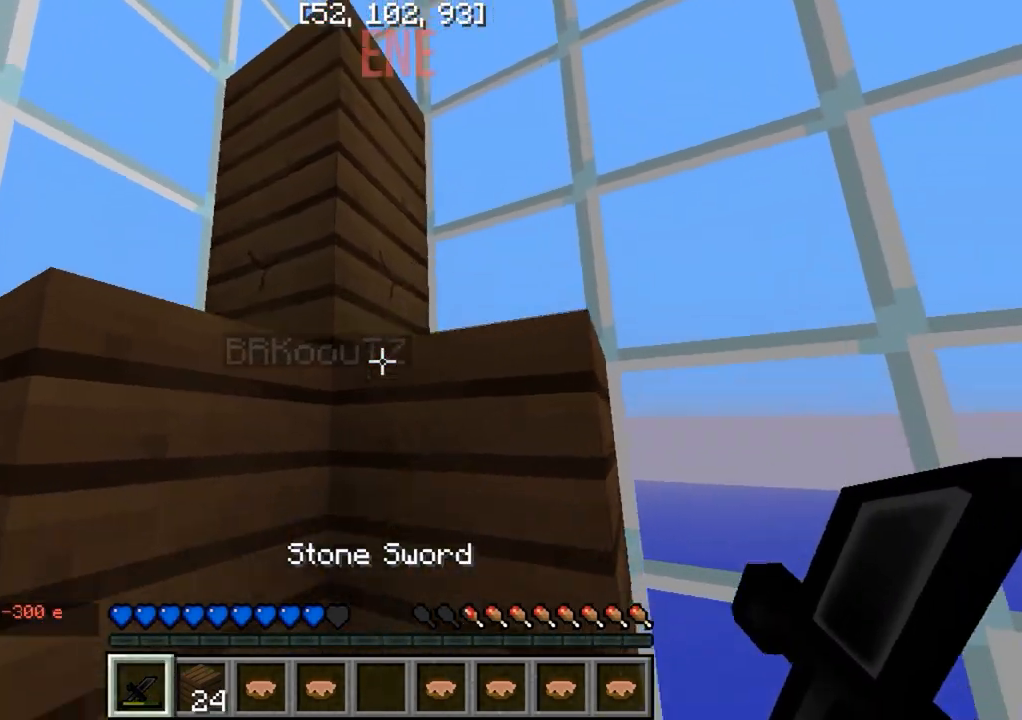
{"keys": ["s"], "events": [[50, "w", "up"], [417, "s", "down"]]}
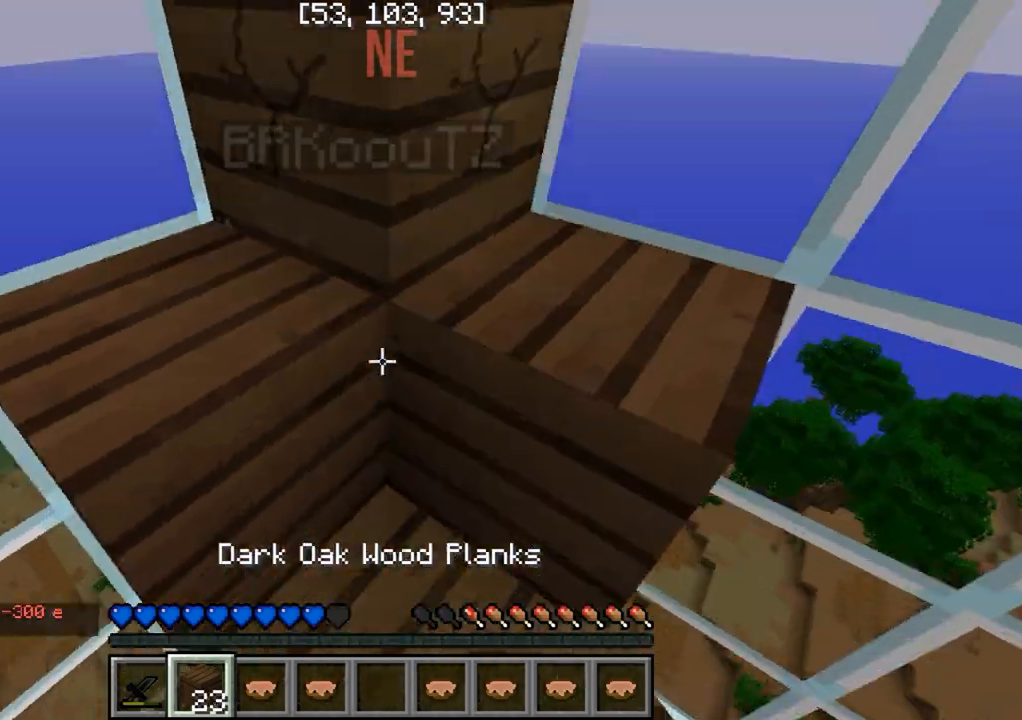
{"keys": [], "events": [[17, "s", "up"]]}
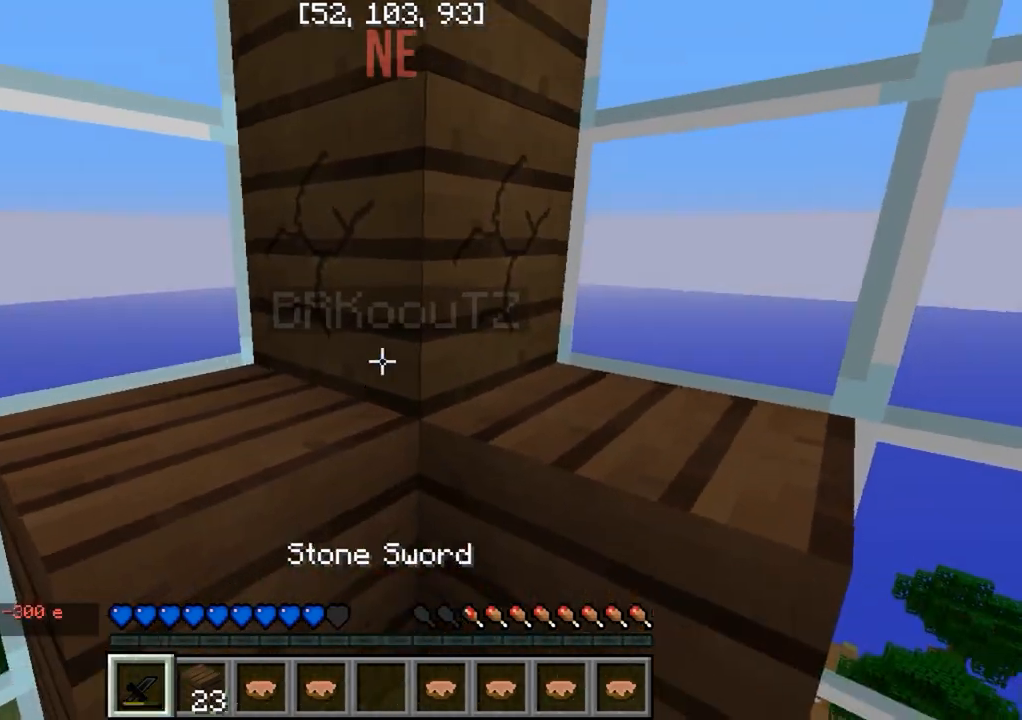
{"keys": ["d", "s"], "events": [[100, "d", "down"], [467, "s", "down"]]}
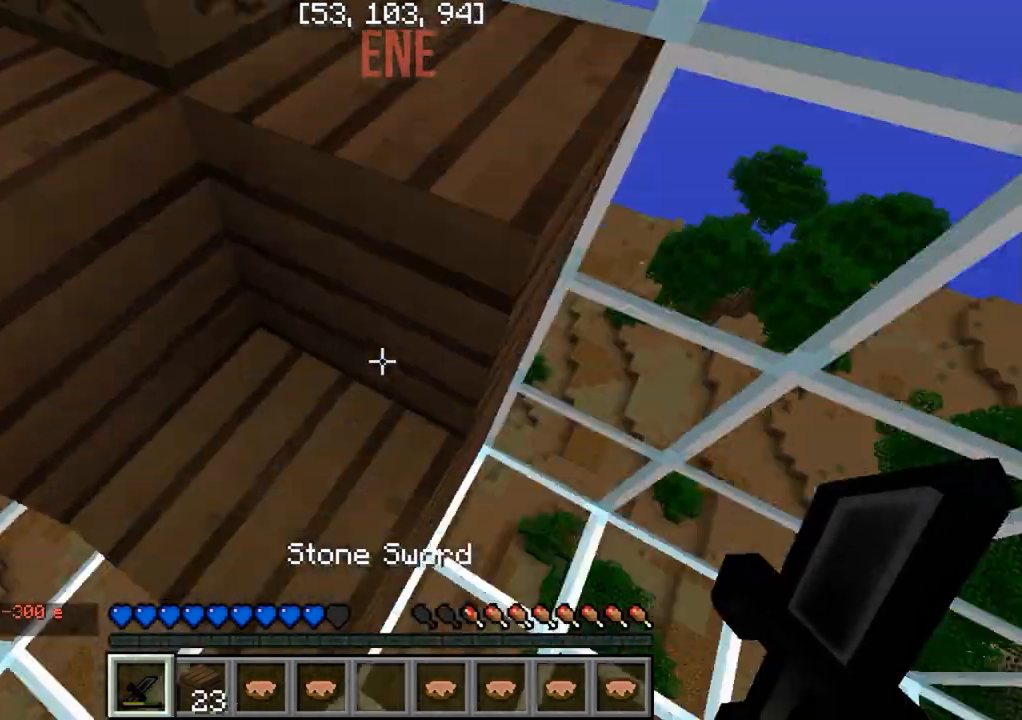
{"keys": [], "events": [[317, "d", "up"], [317, "s", "up"]]}
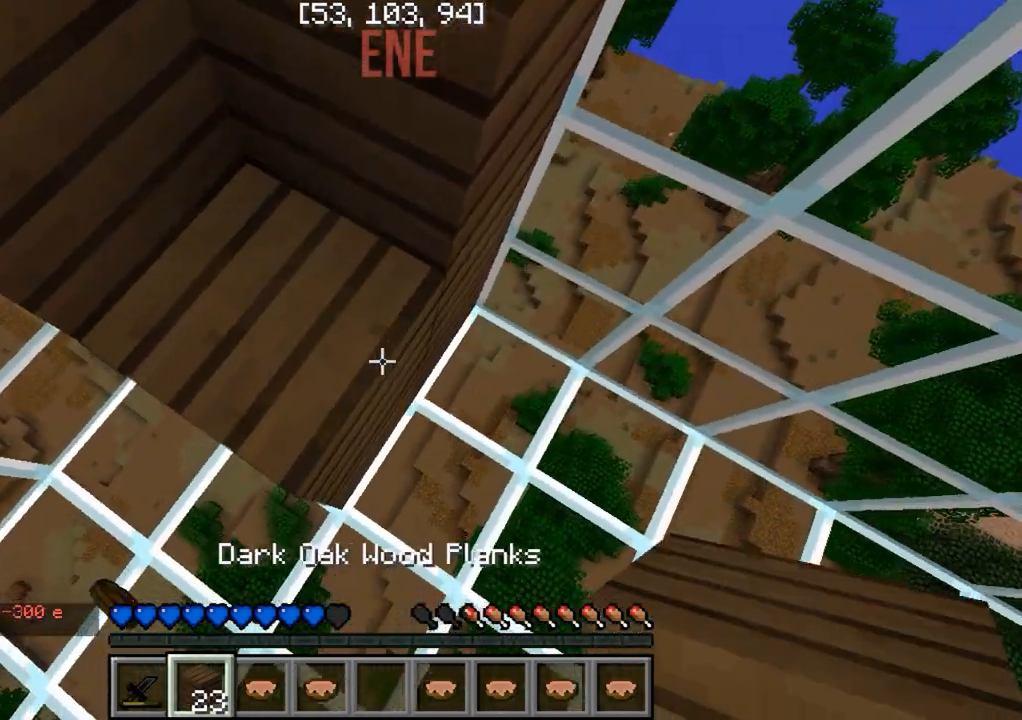
{"keys": [], "events": [[283, "d", "down"], [467, "d", "up"]]}
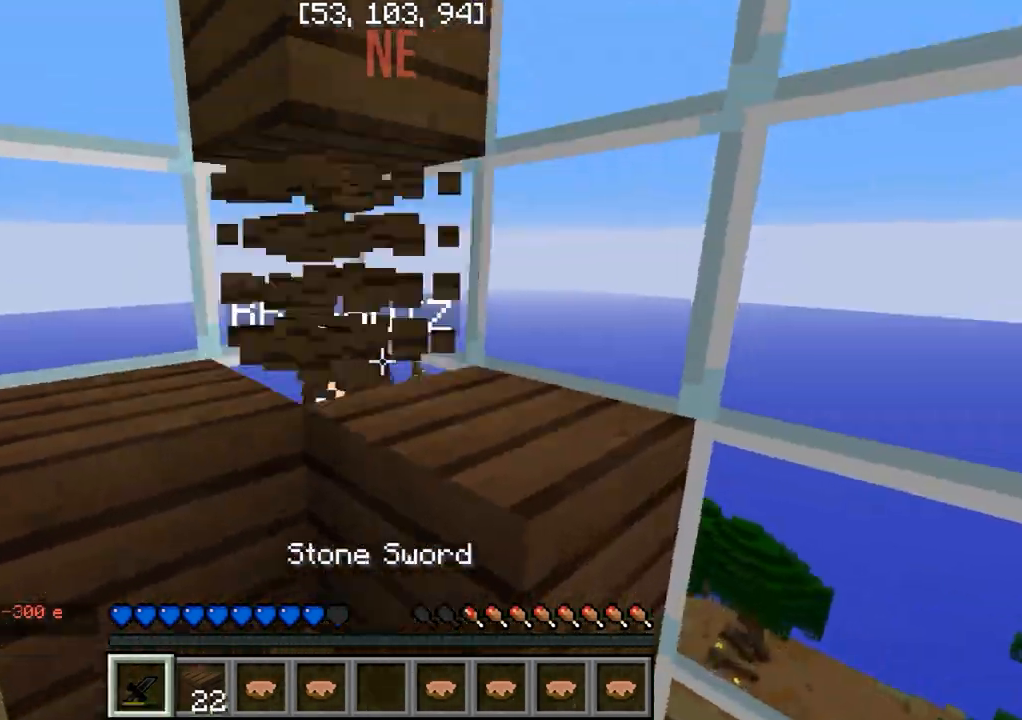
{"keys": [], "events": [[17, "d", "down"], [183, "s", "down"], [283, "s", "up"], [500, "d", "up"]]}
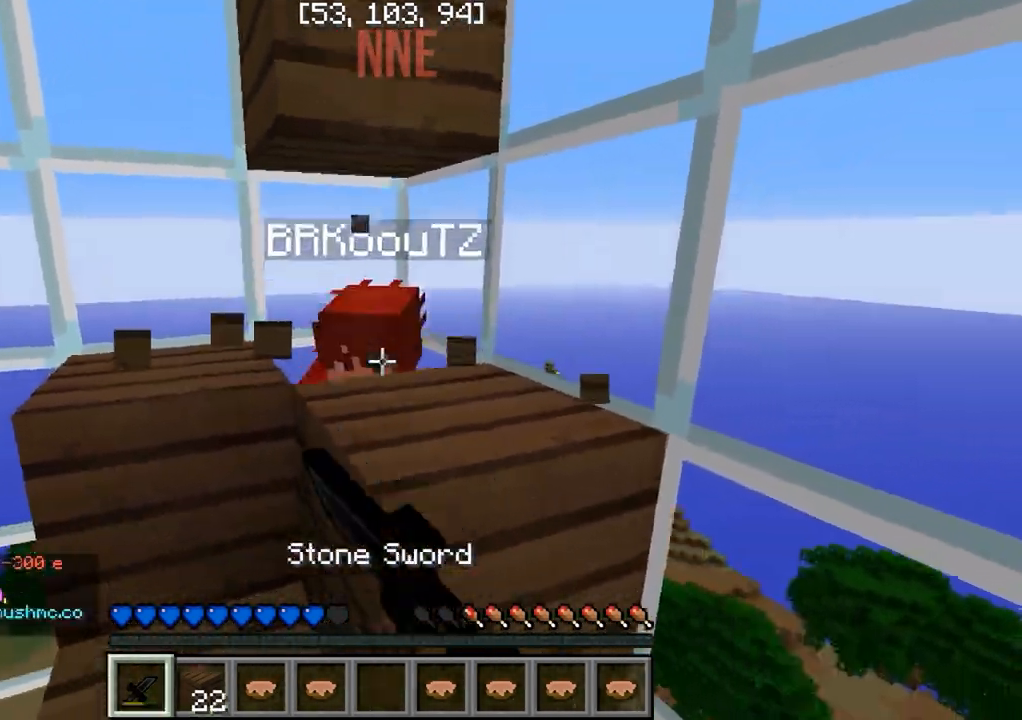
{"keys": [], "events": []}
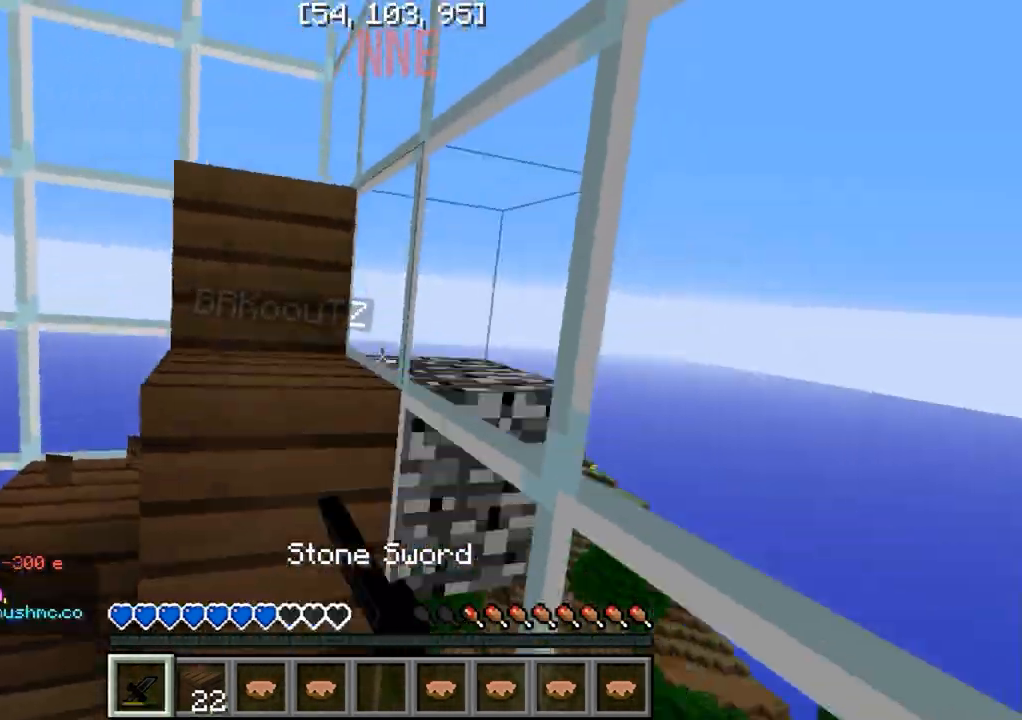
{"keys": ["a", "w"], "events": [[33, "w", "down"], [50, "a", "down"]]}
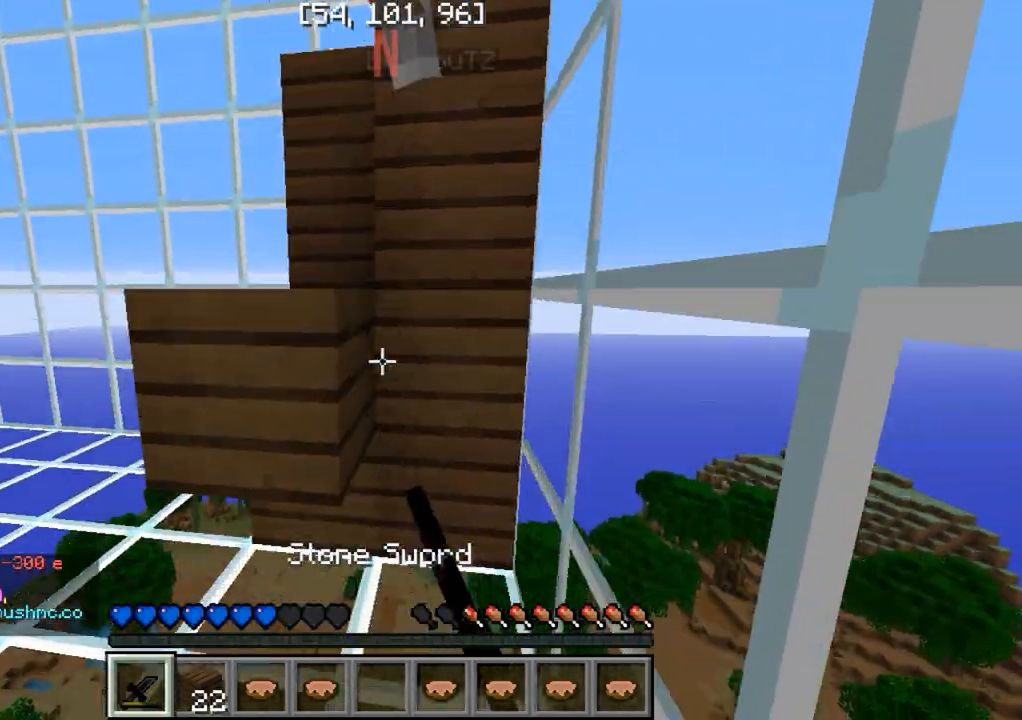
{"keys": ["a", "w"], "events": [[83, "w", "up"], [500, "w", "down"]]}
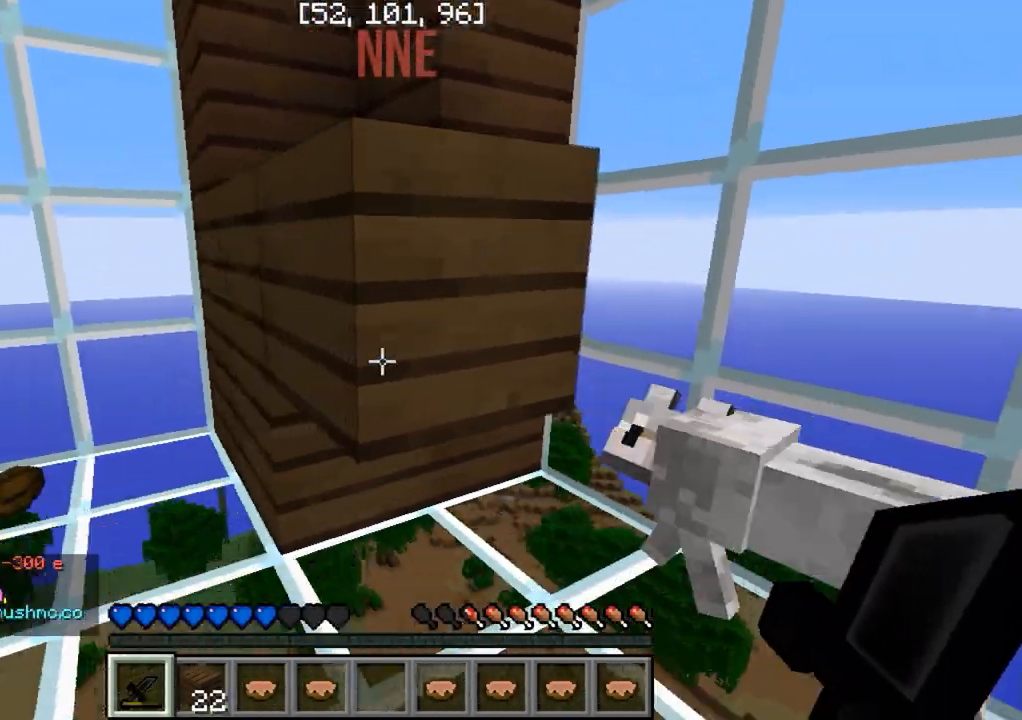
{"keys": ["d"], "events": [[50, "a", "up"], [250, "w", "up"], [333, "d", "down"]]}
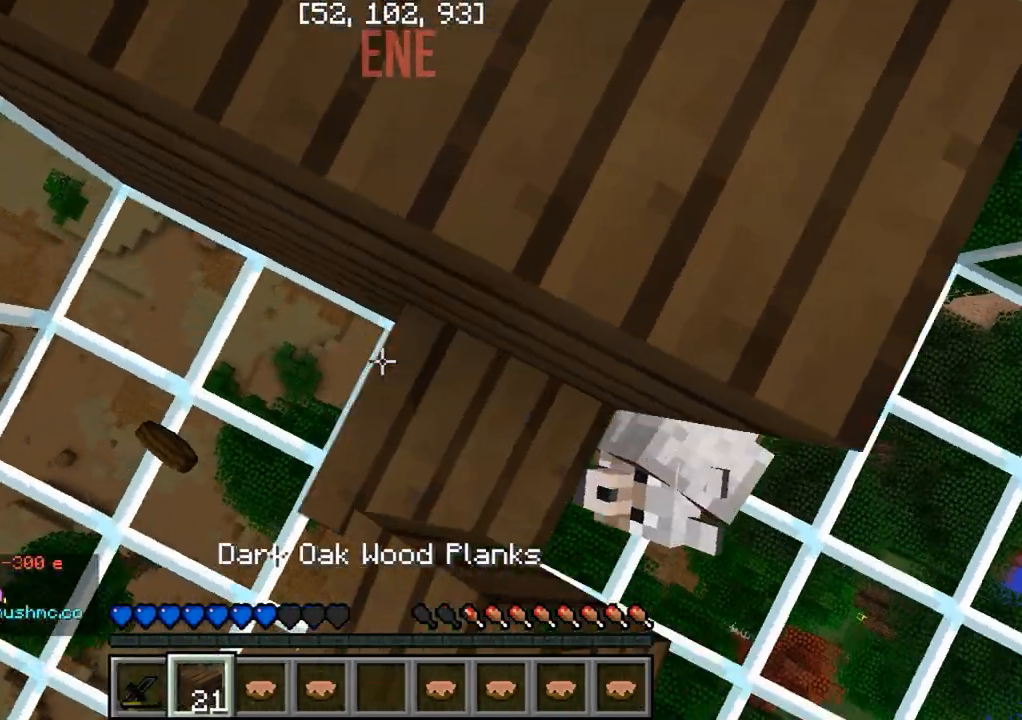
{"keys": ["w"], "events": [[350, "d", "up"], [350, "w", "down"]]}
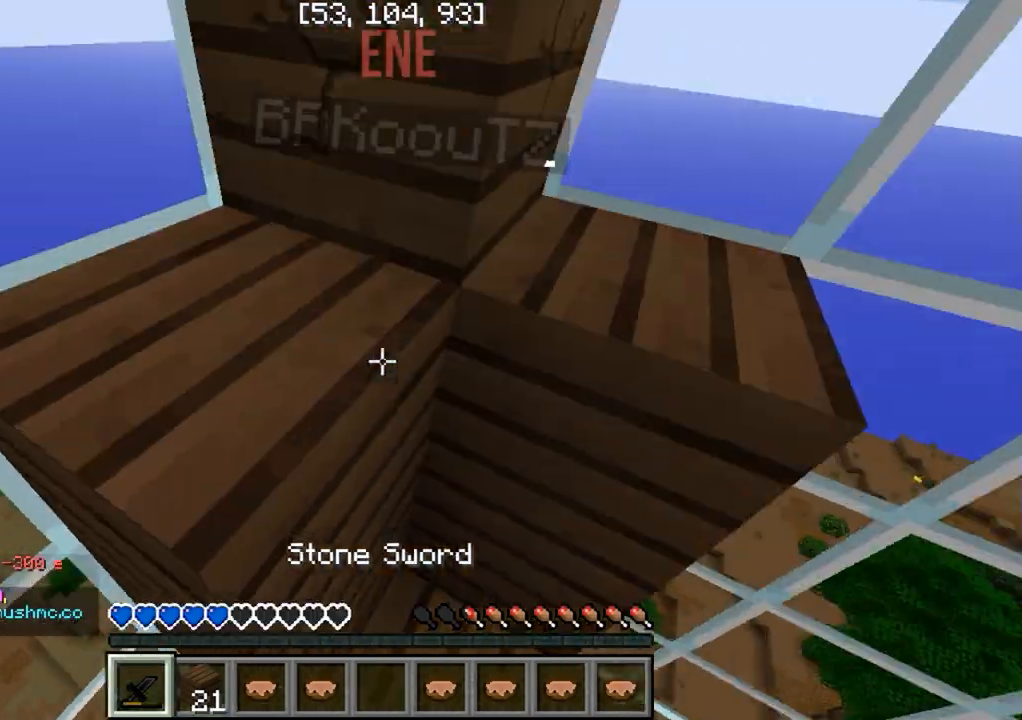
{"keys": ["a", "w"], "events": [[250, "w", "up"], [367, "a", "down"], [483, "w", "down"]]}
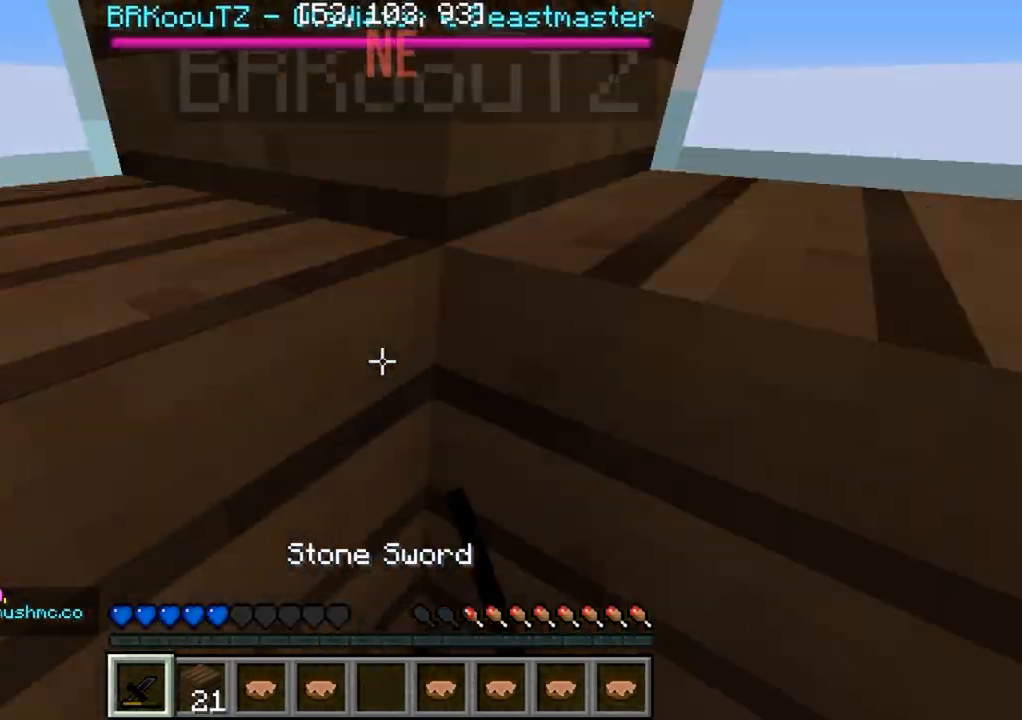
{"keys": ["w"], "events": [[150, "a", "up"]]}
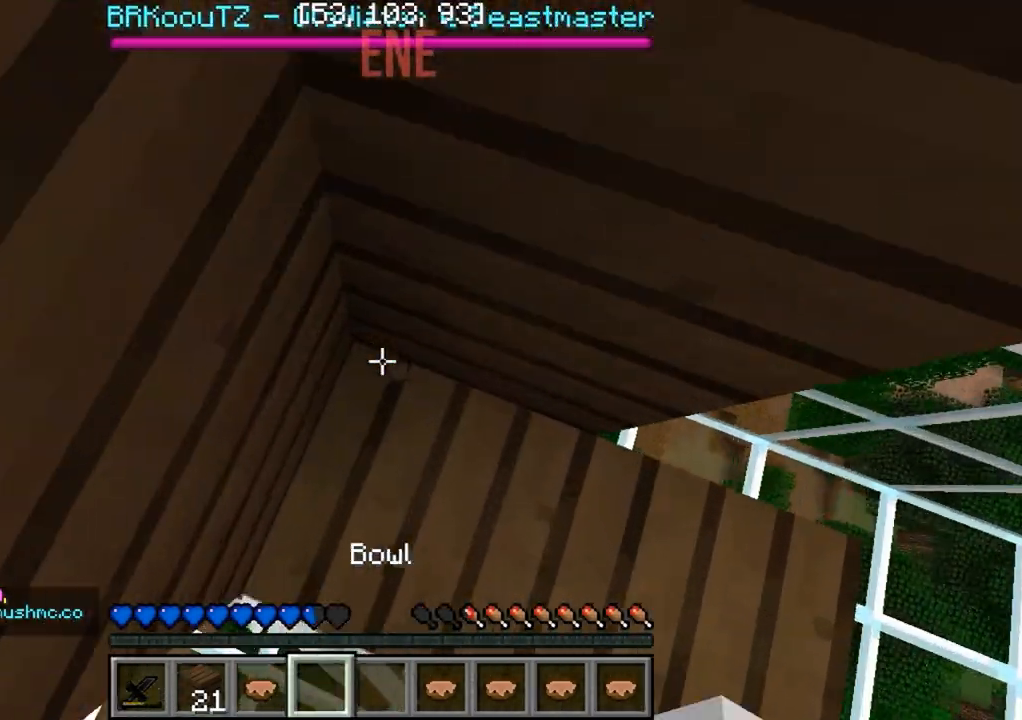
{"keys": [], "events": [[183, "w", "up"], [217, "d", "down"], [417, "d", "up"]]}